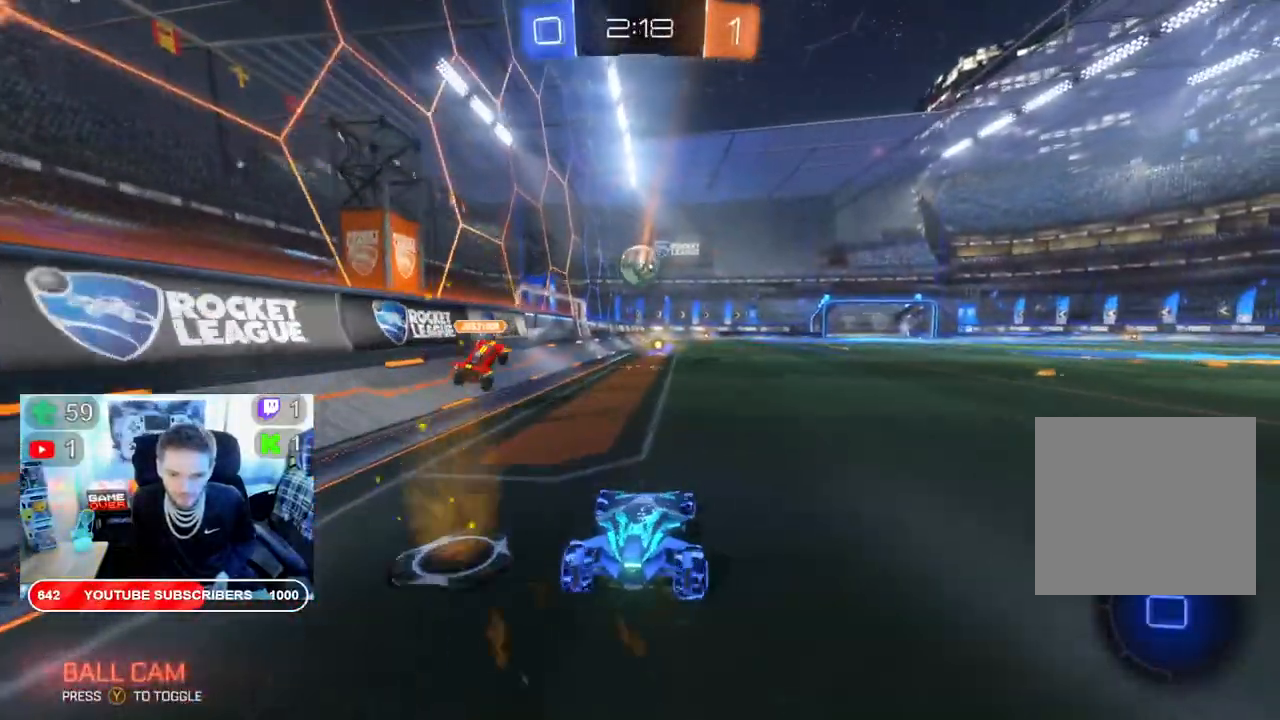
Gameplay with a controller (Xbox layout); each line is a JSON object with the inputs held at the frame after it. "events" lists button and stick changes between this image and that frame as [ms after this image, input, new state], when the widget could be followed in between.
{"buttons": ["R2"], "left_stick": "up", "right_stick": "center", "events": [[100, "B", "up"], [167, "A", "down"], [200, "L2", "down"], [300, "A", "up"], [367, "A", "down"], [450, "L2", "up"], [467, "A", "up"]]}
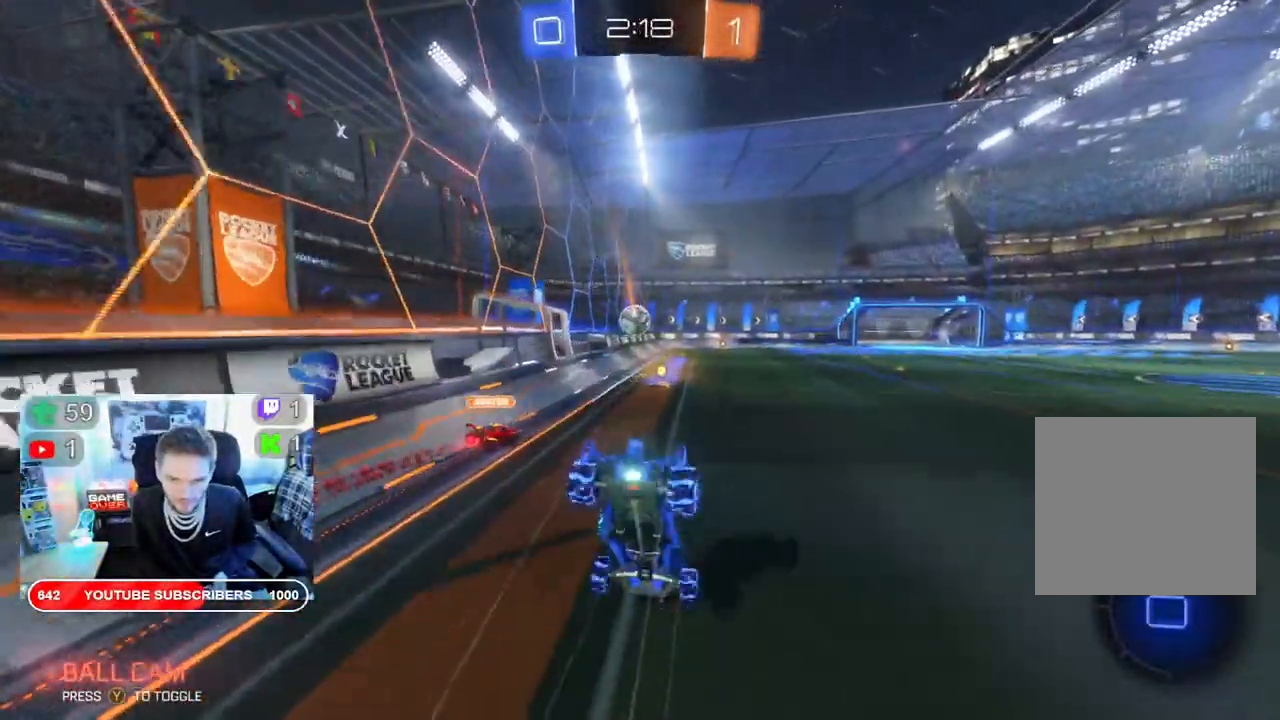
{"buttons": ["R2"], "left_stick": "center", "right_stick": "center", "events": [[33, "A", "down"], [67, "left_stick", "center"], [183, "A", "up"]]}
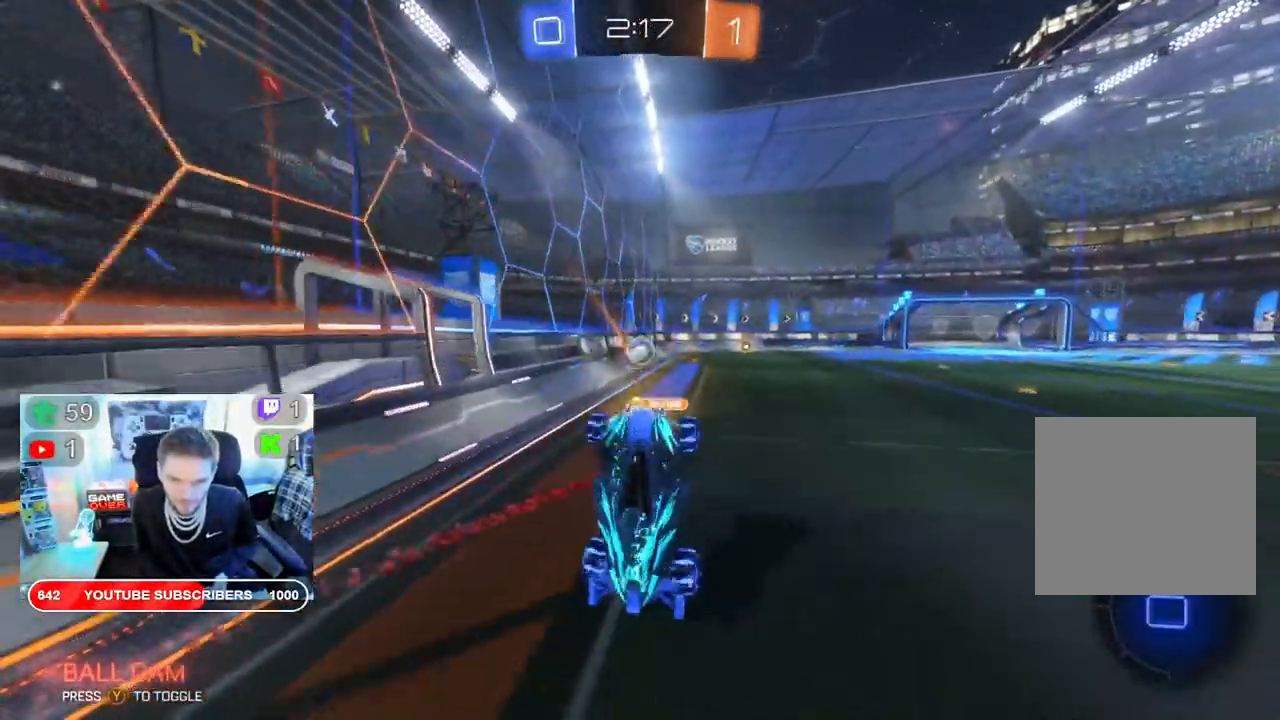
{"buttons": ["R2"], "left_stick": "center", "right_stick": "center", "events": []}
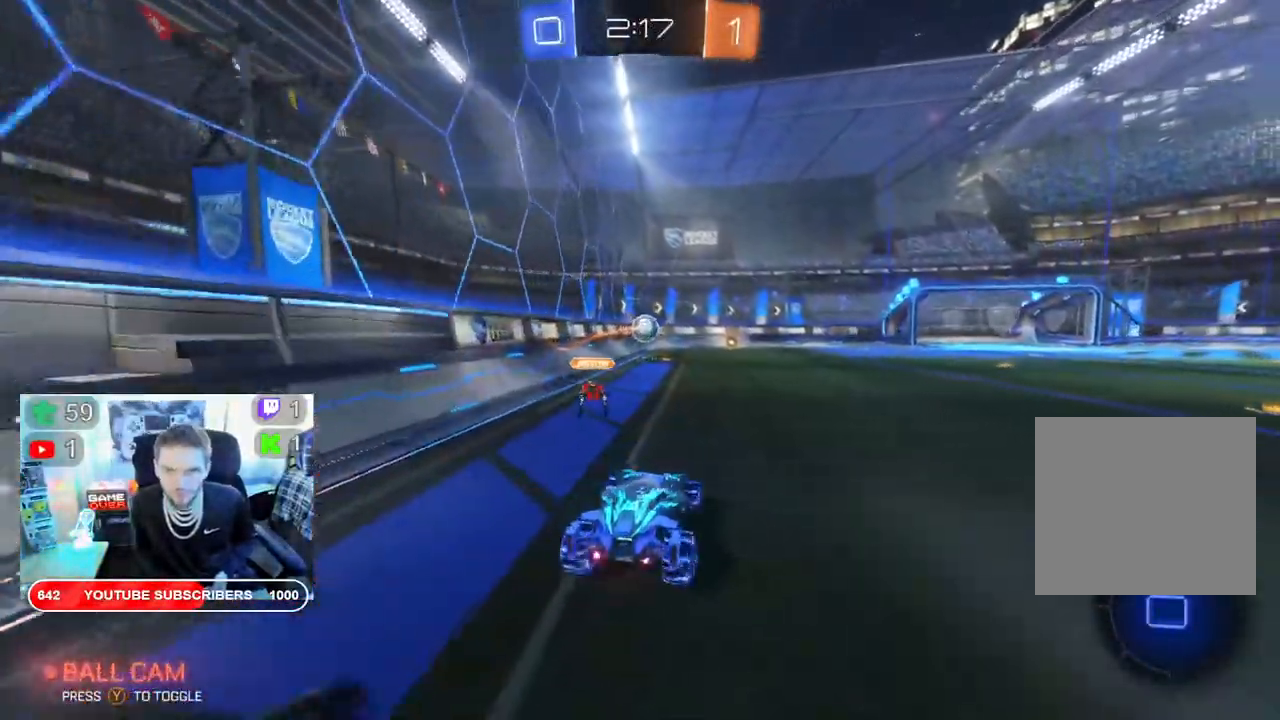
{"buttons": ["A", "L2", "R2"], "left_stick": "up", "right_stick": "center", "events": [[117, "left_stick", "up-right"], [417, "left_stick", "up"], [433, "A", "down"], [433, "L2", "down"]]}
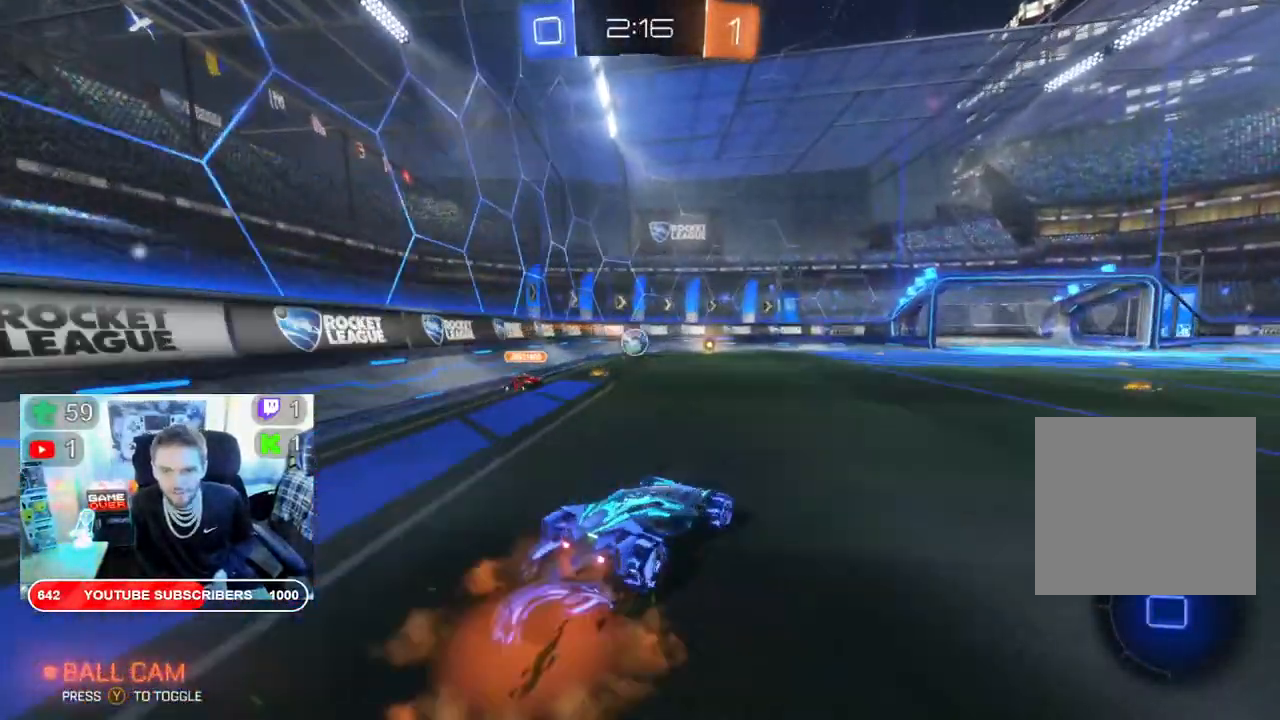
{"buttons": ["R2"], "left_stick": "center", "right_stick": "center", "events": [[83, "A", "up"], [167, "A", "down"], [267, "A", "up"], [300, "L2", "up"], [333, "A", "down"], [450, "A", "up"], [483, "left_stick", "center"]]}
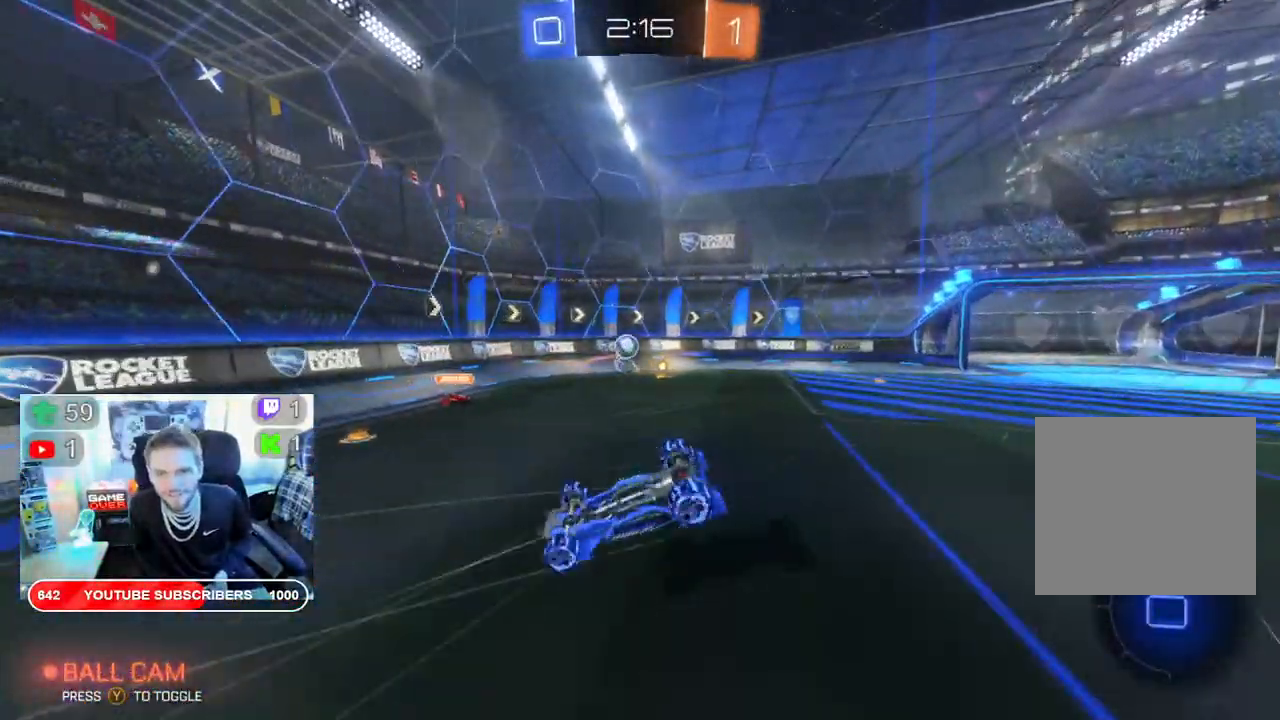
{"buttons": ["R2"], "left_stick": "center", "right_stick": "center", "events": []}
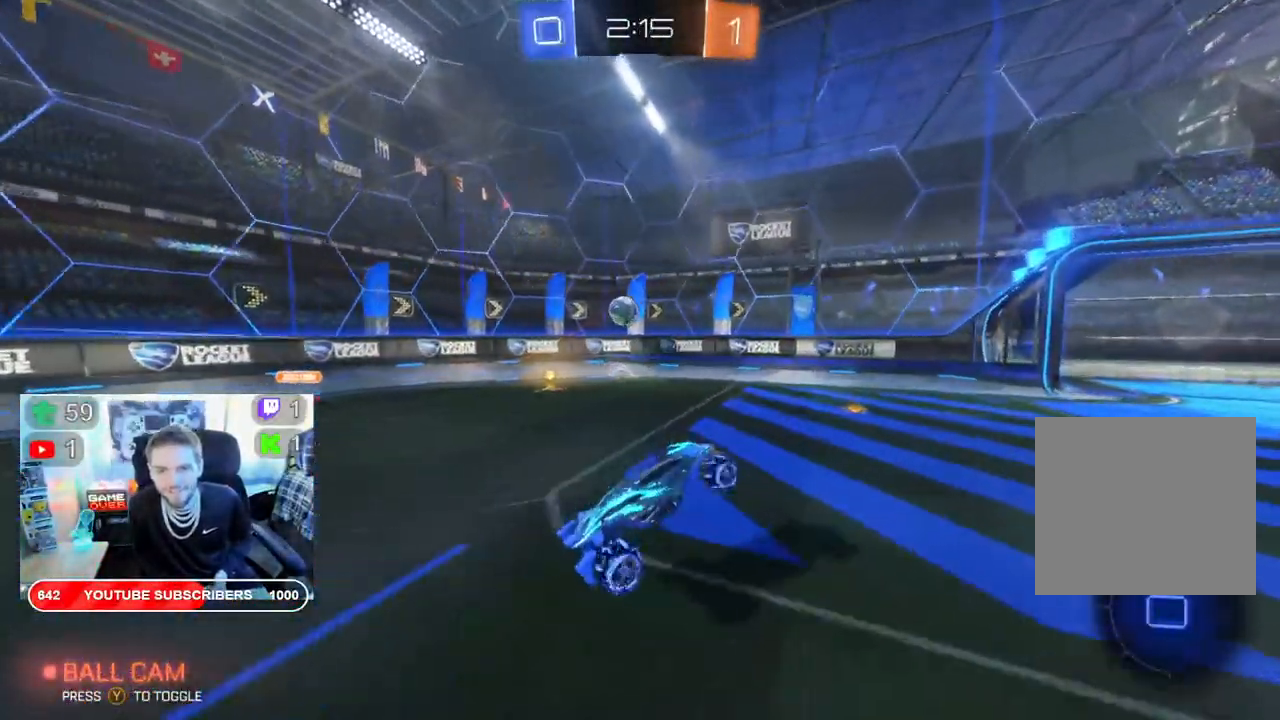
{"buttons": [], "left_stick": "left", "right_stick": "center", "events": [[317, "R2", "up"], [417, "left_stick", "left"]]}
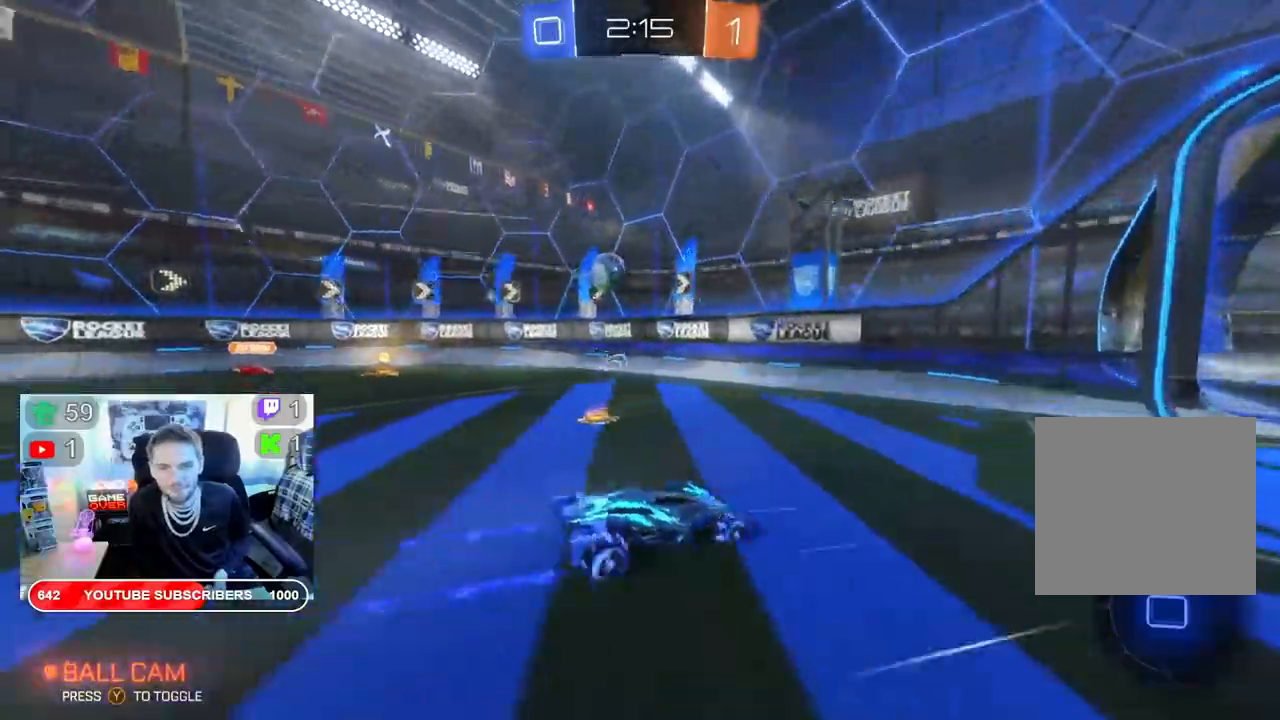
{"buttons": [], "left_stick": "left", "right_stick": "center", "events": []}
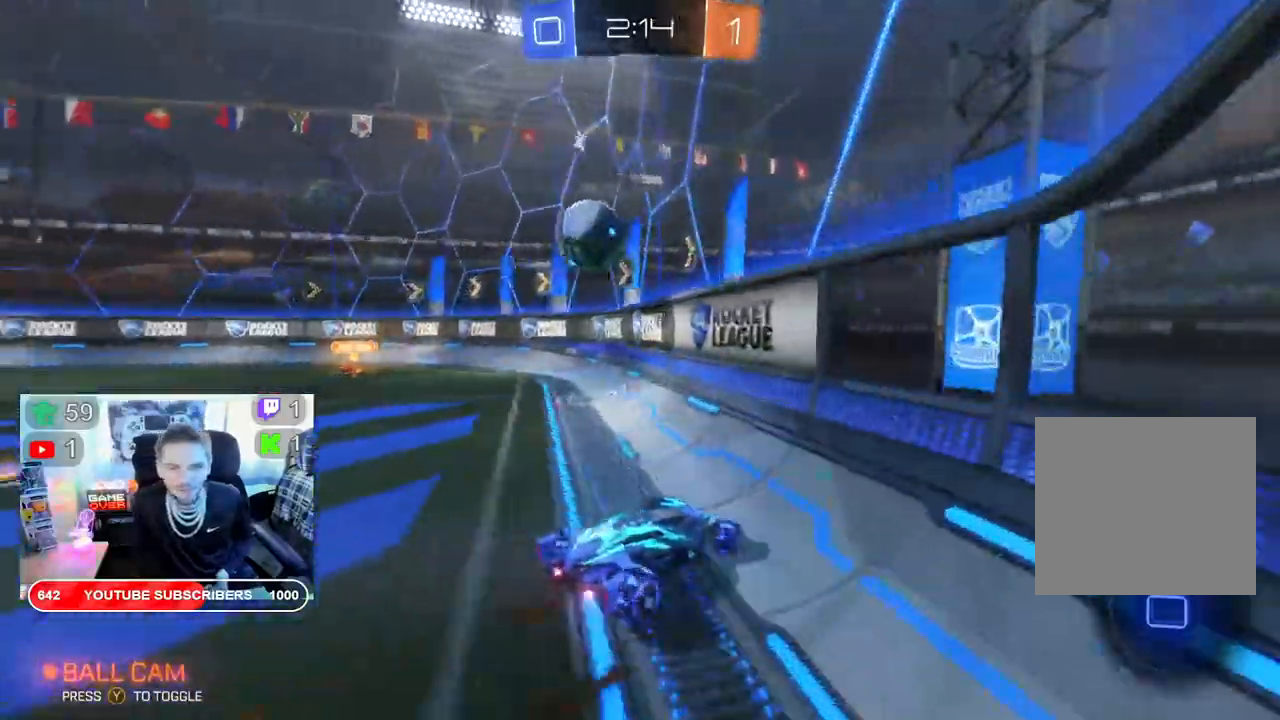
{"buttons": ["L2"], "left_stick": "left", "right_stick": "center", "events": [[67, "R2", "down"], [317, "R2", "up"], [400, "L2", "down"]]}
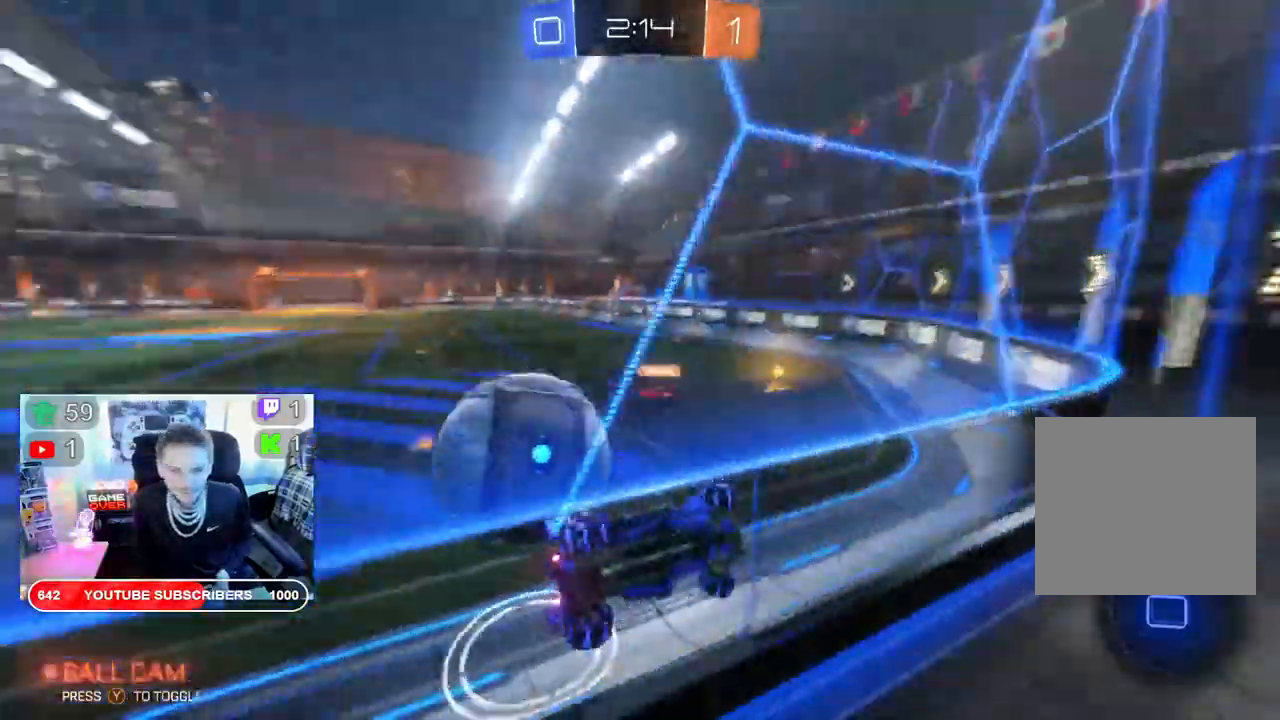
{"buttons": ["X", "R2"], "left_stick": "left", "right_stick": "center", "events": [[217, "L2", "up"], [267, "R2", "down"], [450, "X", "down"]]}
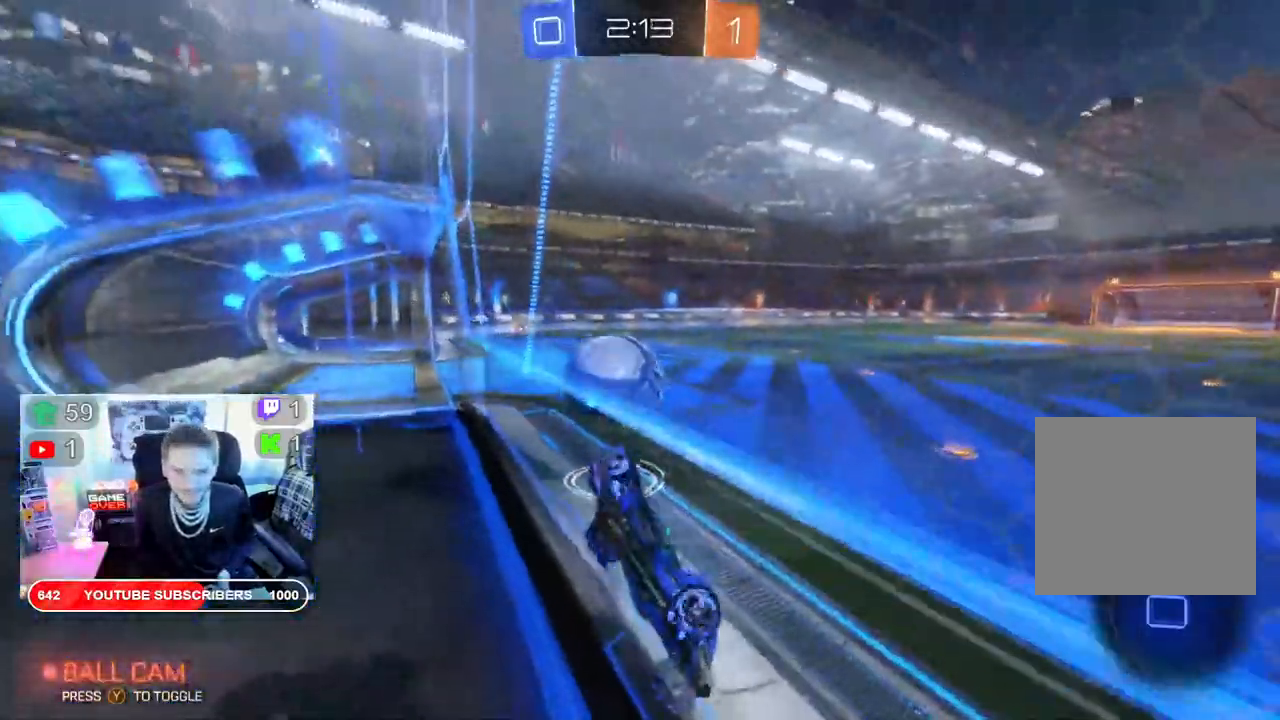
{"buttons": ["X", "R2"], "left_stick": "left", "right_stick": "center", "events": []}
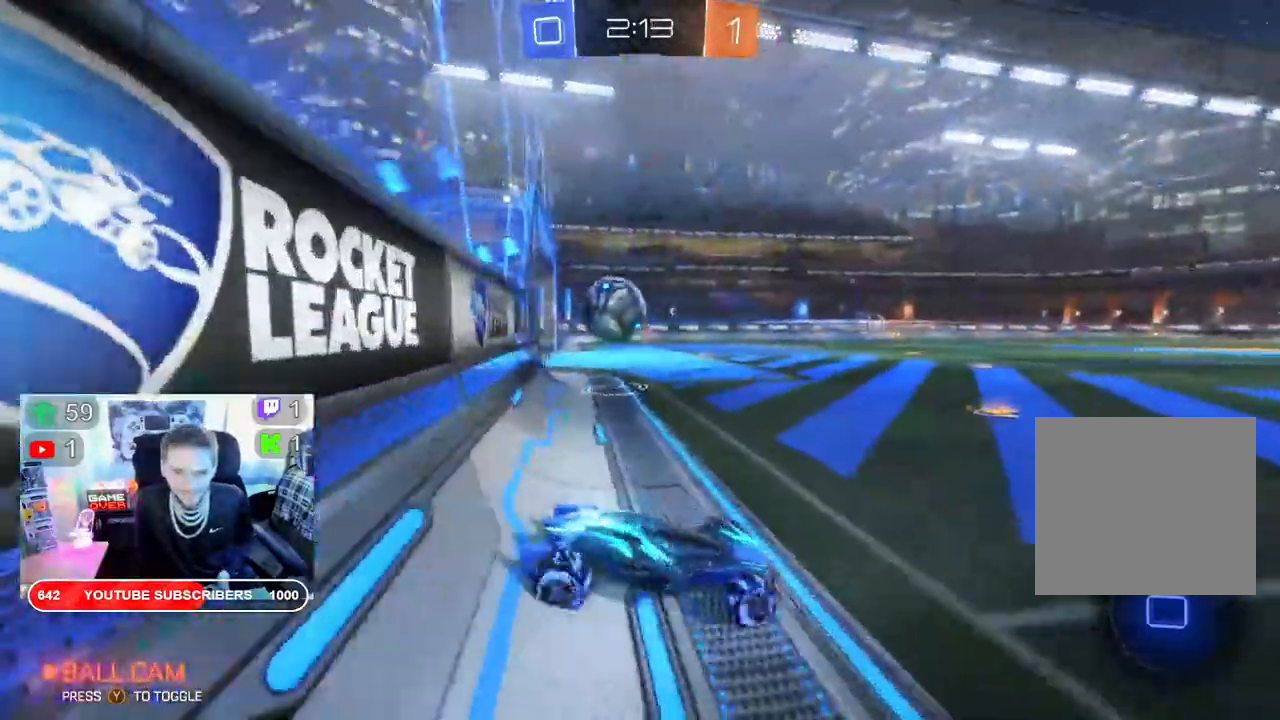
{"buttons": ["B", "X", "R2"], "left_stick": "left", "right_stick": "center", "events": [[450, "B", "down"]]}
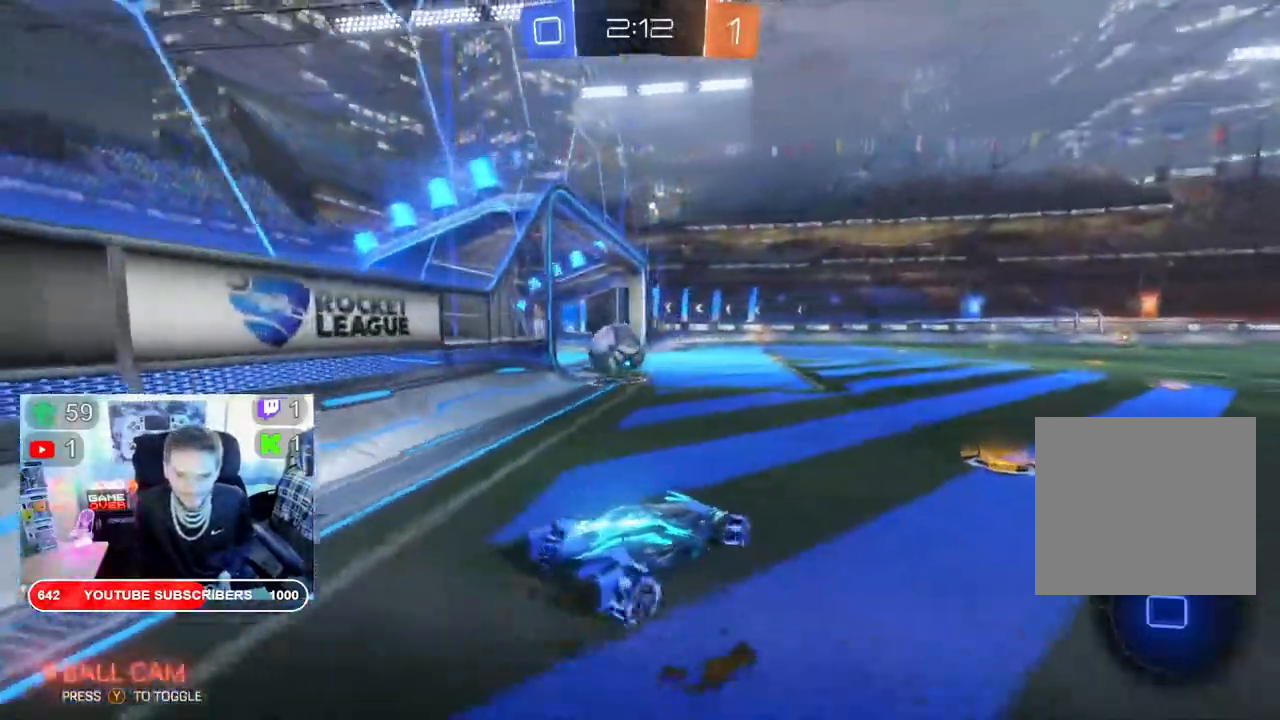
{"buttons": ["B", "X", "R2"], "left_stick": "center", "right_stick": "center", "events": [[450, "left_stick", "center"]]}
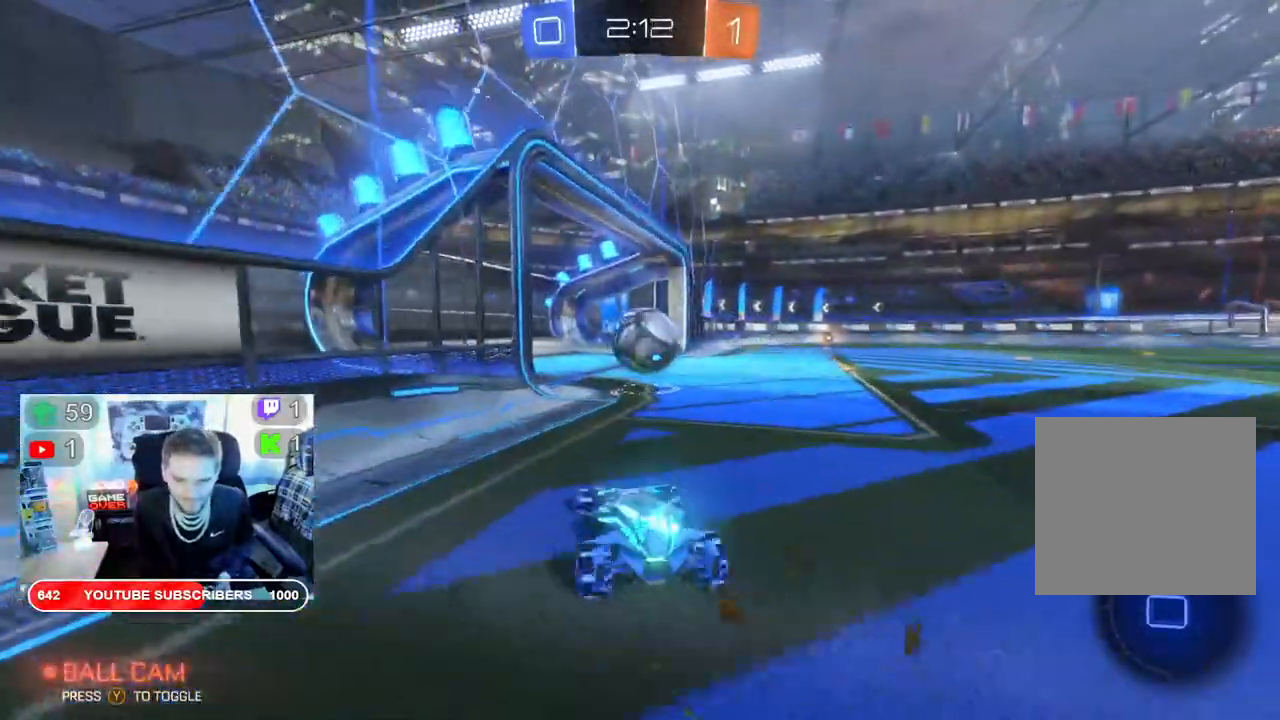
{"buttons": ["X", "R2"], "left_stick": "center", "right_stick": "center", "events": [[367, "B", "up"]]}
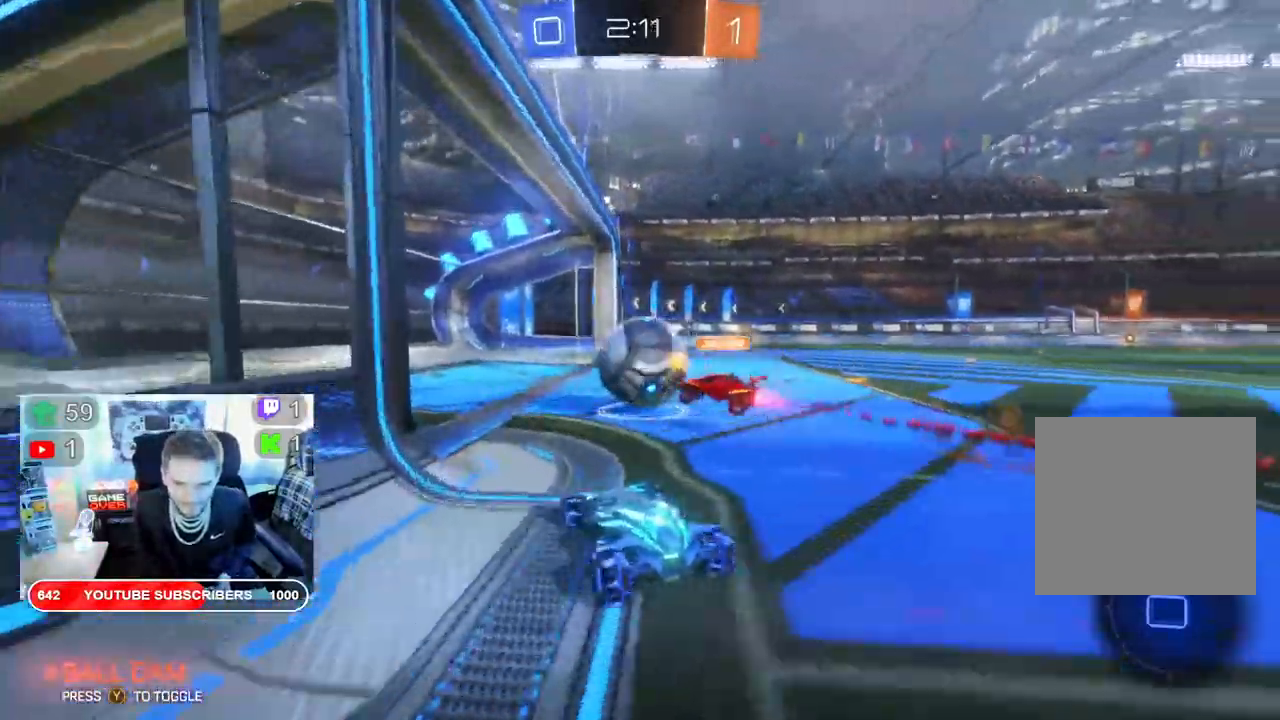
{"buttons": ["X"], "left_stick": "center", "right_stick": "center", "events": [[200, "R2", "up"]]}
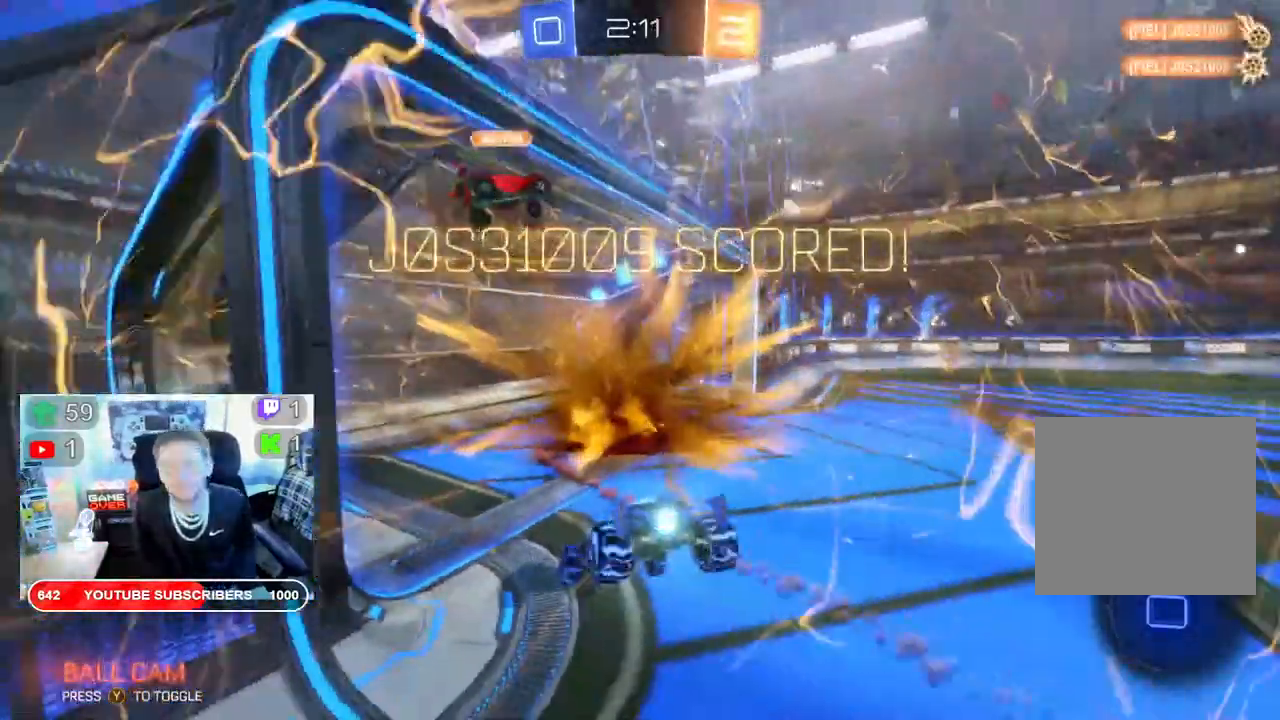
{"buttons": ["A", "X"], "left_stick": "center", "right_stick": "center", "events": [[417, "A", "down"], [417, "X", "up"], [467, "X", "down"]]}
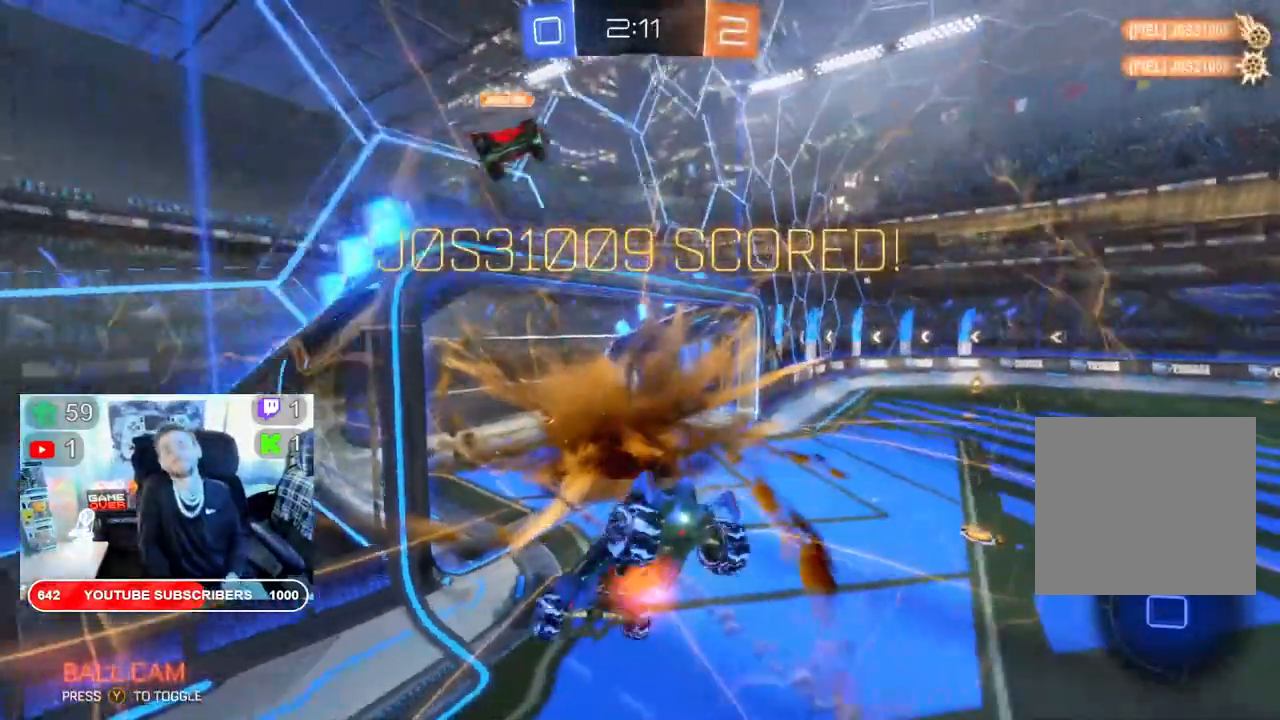
{"buttons": ["X"], "left_stick": "center", "right_stick": "center", "events": [[33, "A", "up"], [317, "A", "down"], [317, "X", "up"], [417, "A", "up"], [417, "X", "down"]]}
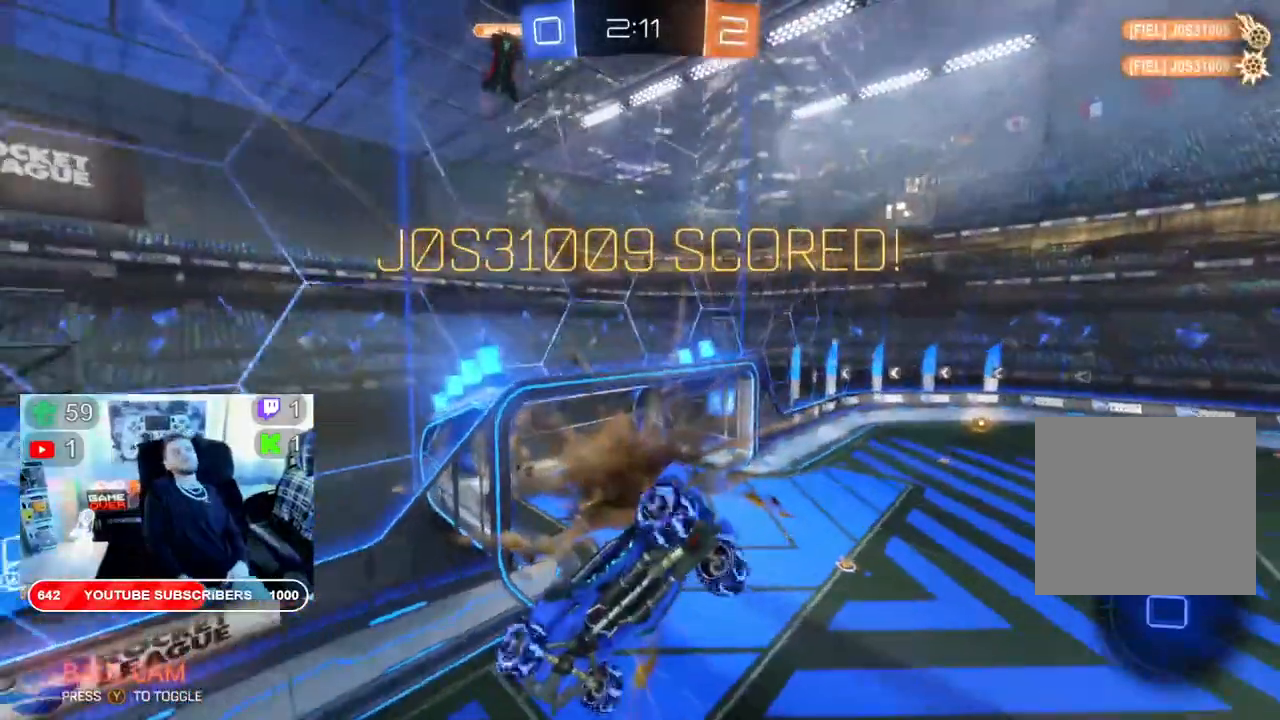
{"buttons": ["A"], "left_stick": "center", "right_stick": "center", "events": [[133, "A", "down"], [133, "X", "up"], [300, "X", "down"], [450, "X", "up"]]}
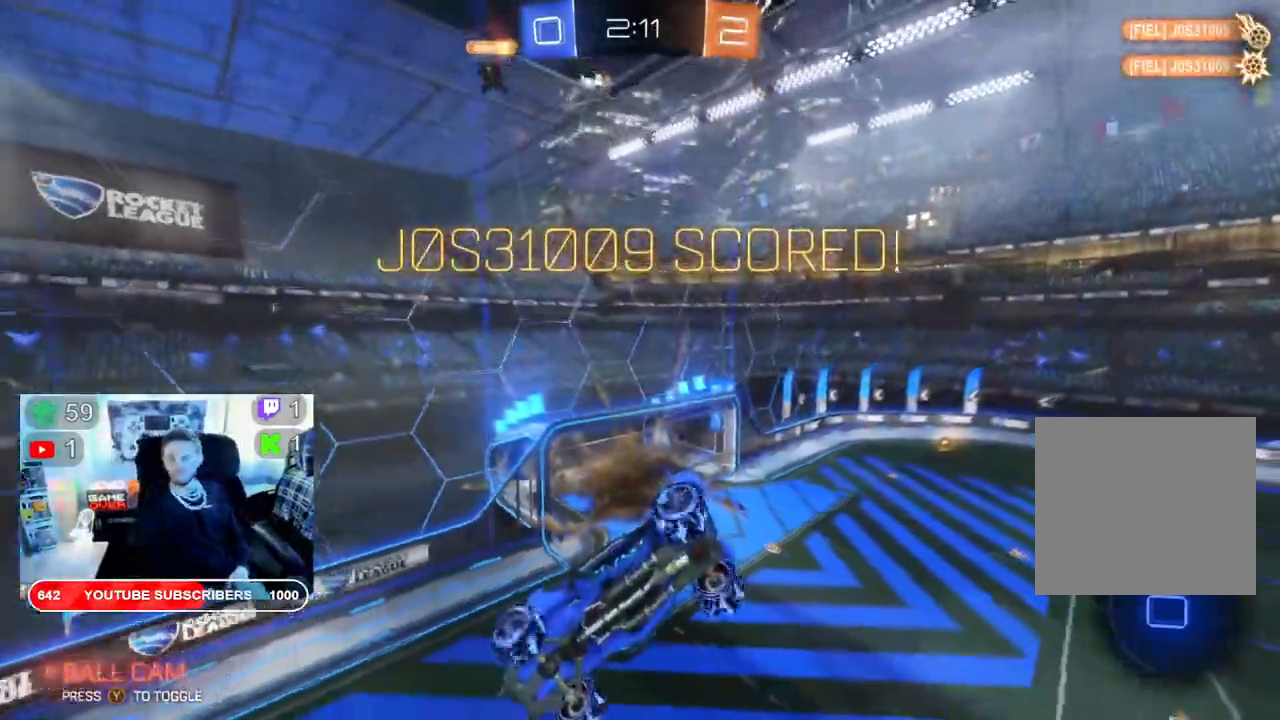
{"buttons": [], "left_stick": "center", "right_stick": "center", "events": [[67, "X", "down"], [100, "A", "up"], [100, "X", "up"], [283, "A", "down"], [450, "A", "up"]]}
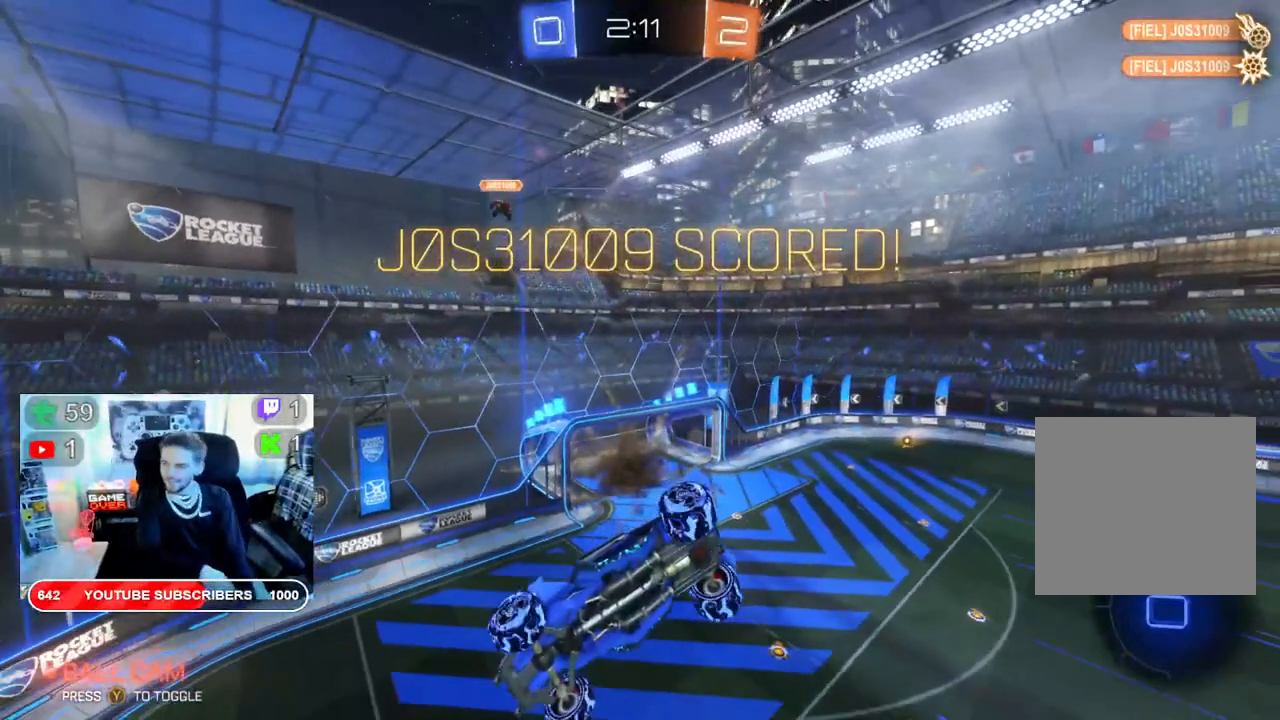
{"buttons": [], "left_stick": "center", "right_stick": "center", "events": [[217, "A", "down"], [383, "A", "up"]]}
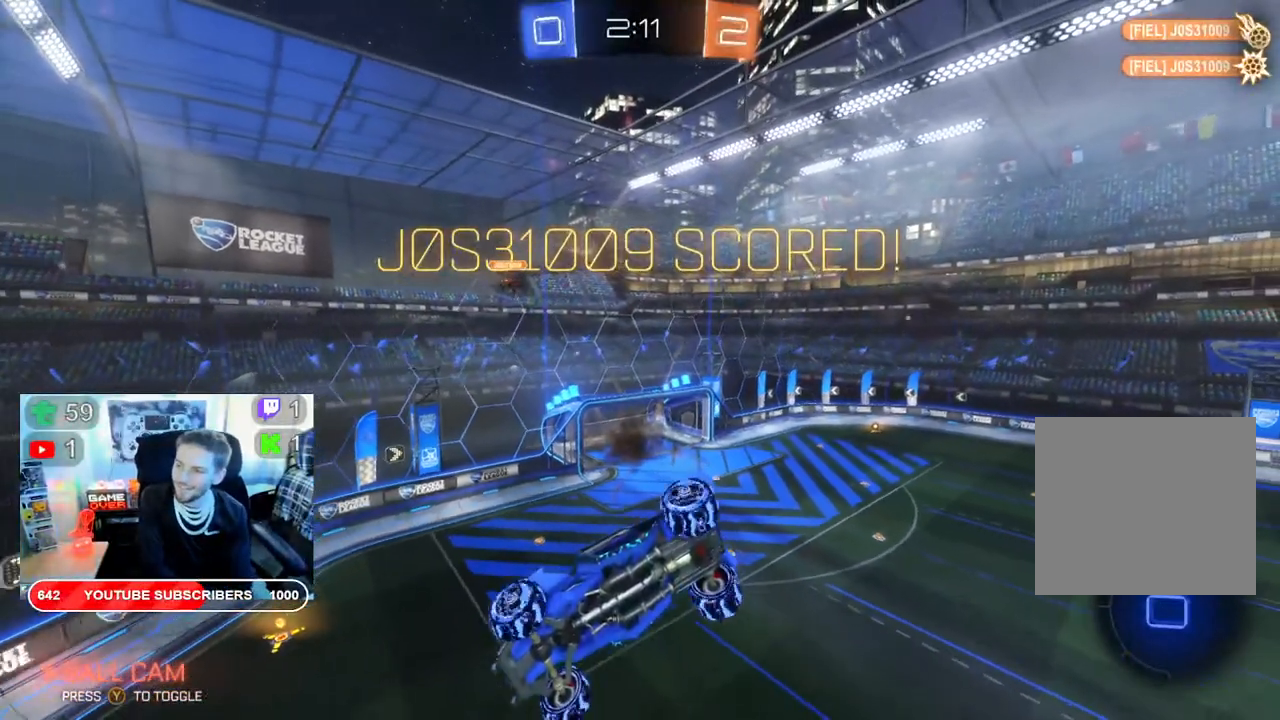
{"buttons": [], "left_stick": "center", "right_stick": "center", "events": [[17, "A", "down"], [183, "A", "up"], [333, "A", "down"], [467, "A", "up"]]}
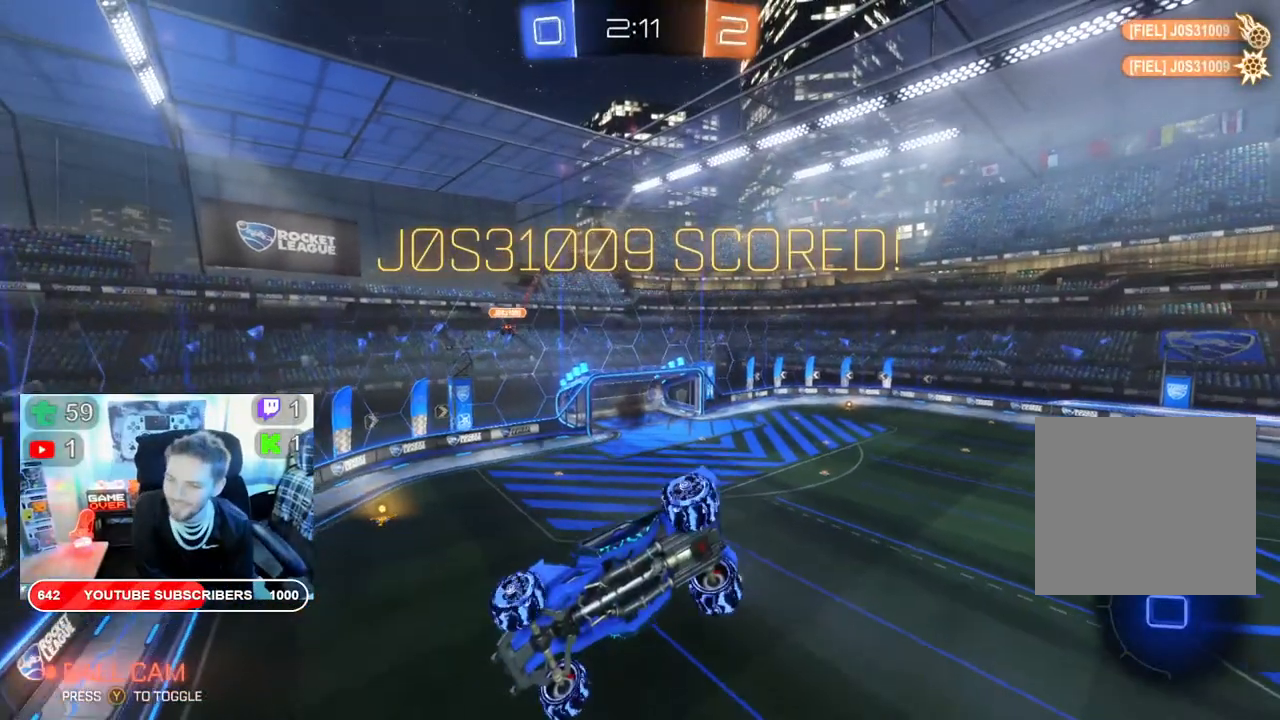
{"buttons": ["A"], "left_stick": "center", "right_stick": "center", "events": [[117, "A", "down"], [233, "A", "up"], [433, "A", "down"]]}
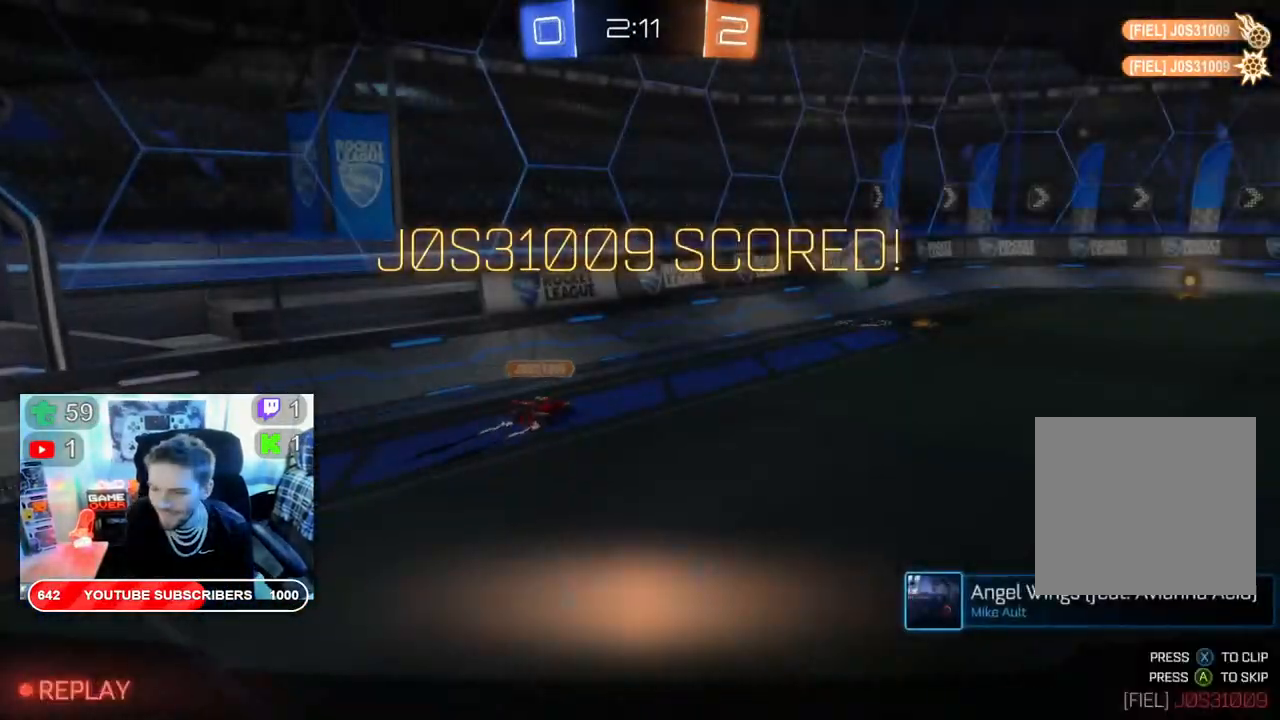
{"buttons": [], "left_stick": "center", "right_stick": "center", "events": [[67, "A", "up"]]}
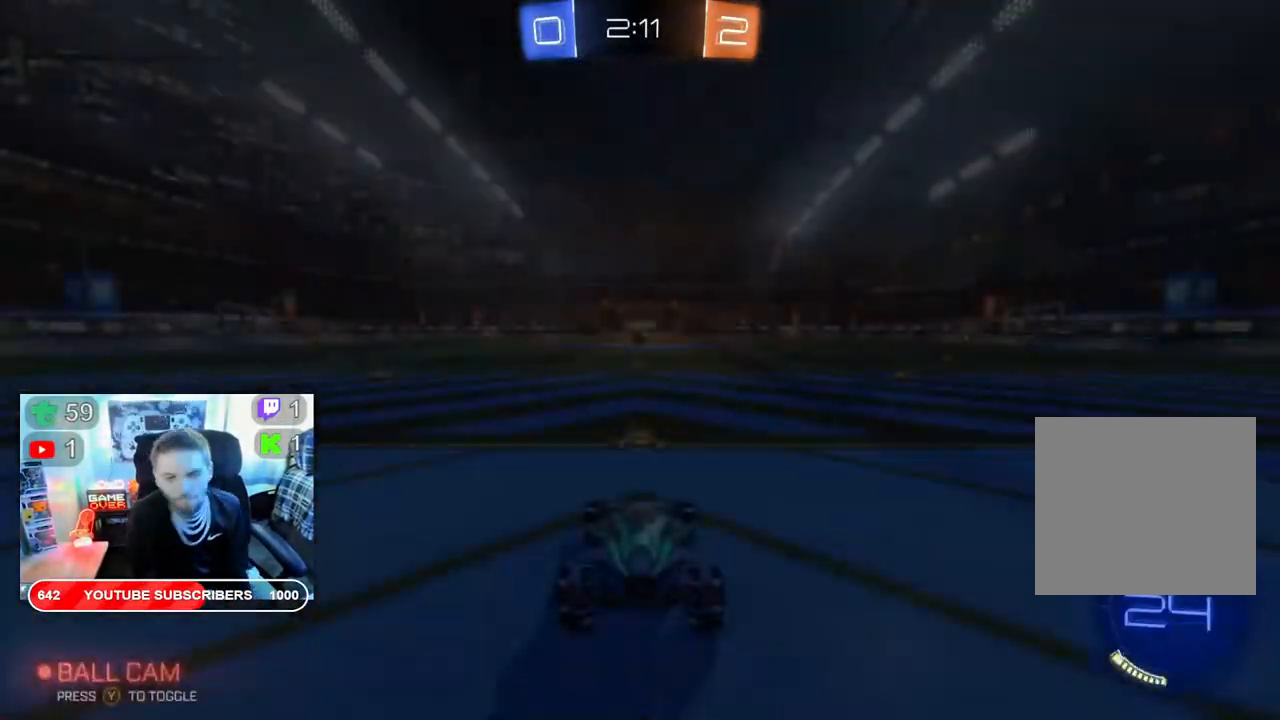
{"buttons": [], "left_stick": "center", "right_stick": "center", "events": []}
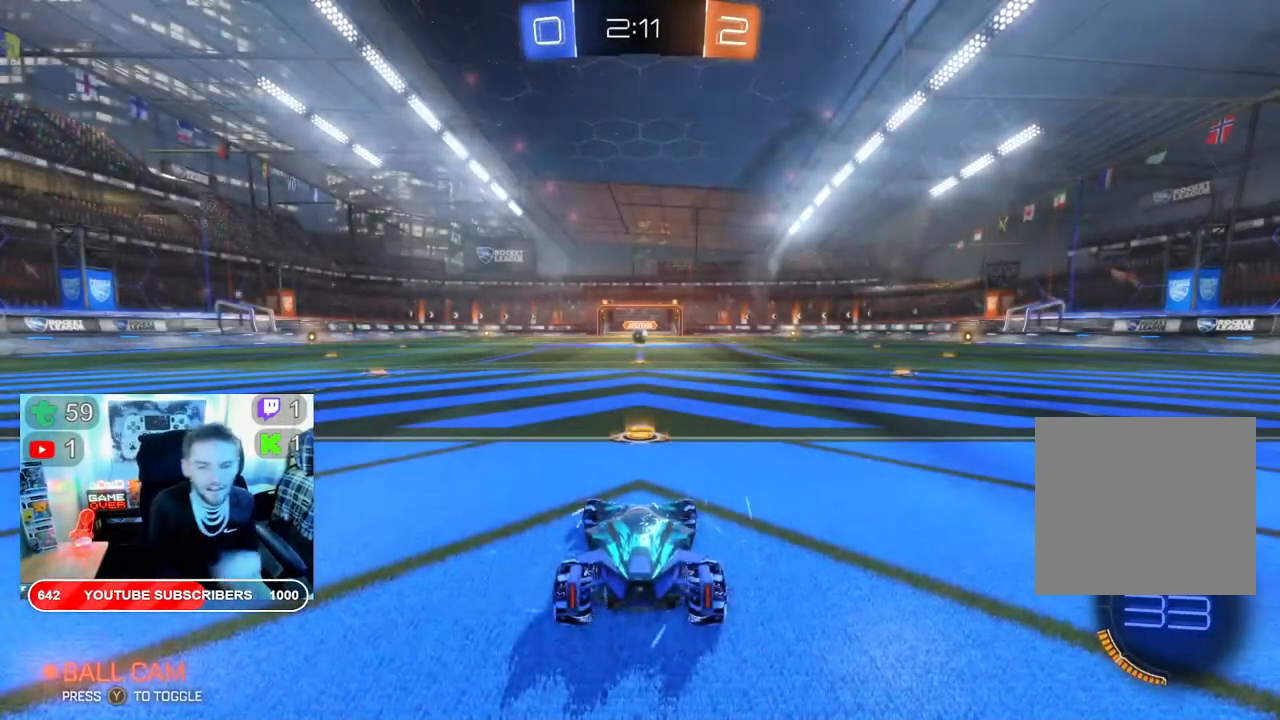
{"buttons": [], "left_stick": "center", "right_stick": "center", "events": []}
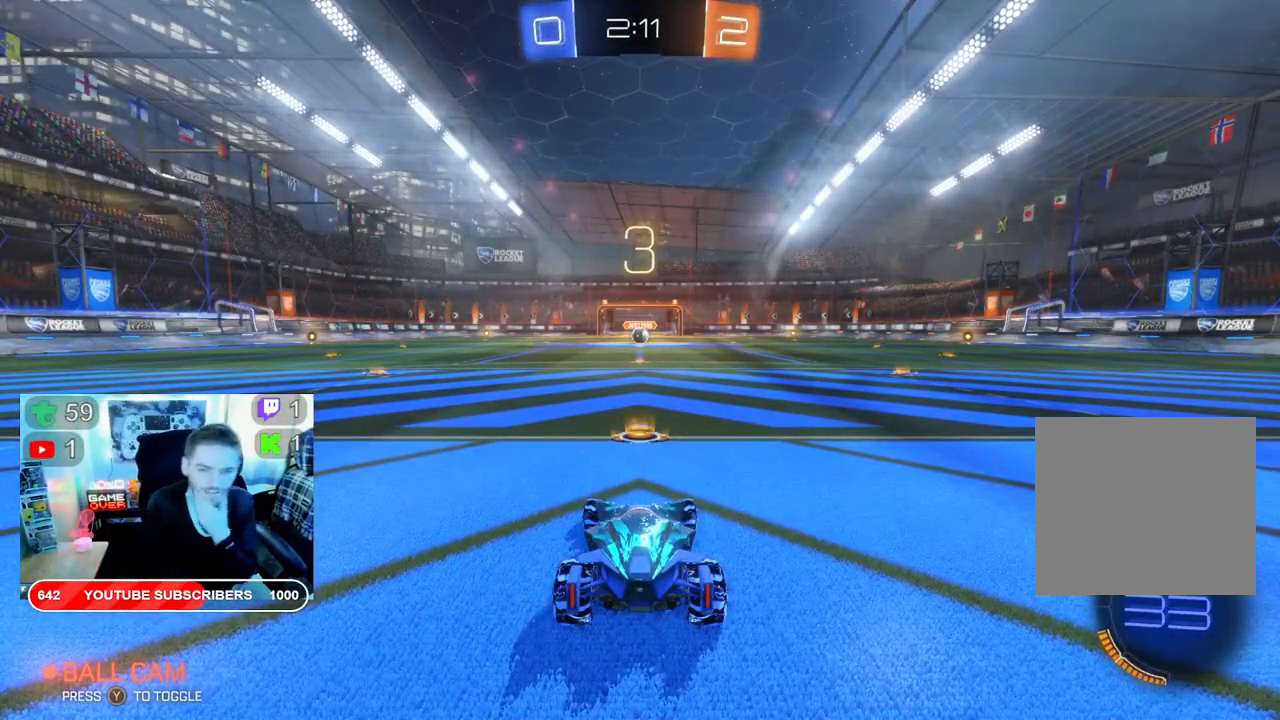
{"buttons": ["R2"], "left_stick": "center", "right_stick": "center", "events": [[233, "R2", "down"]]}
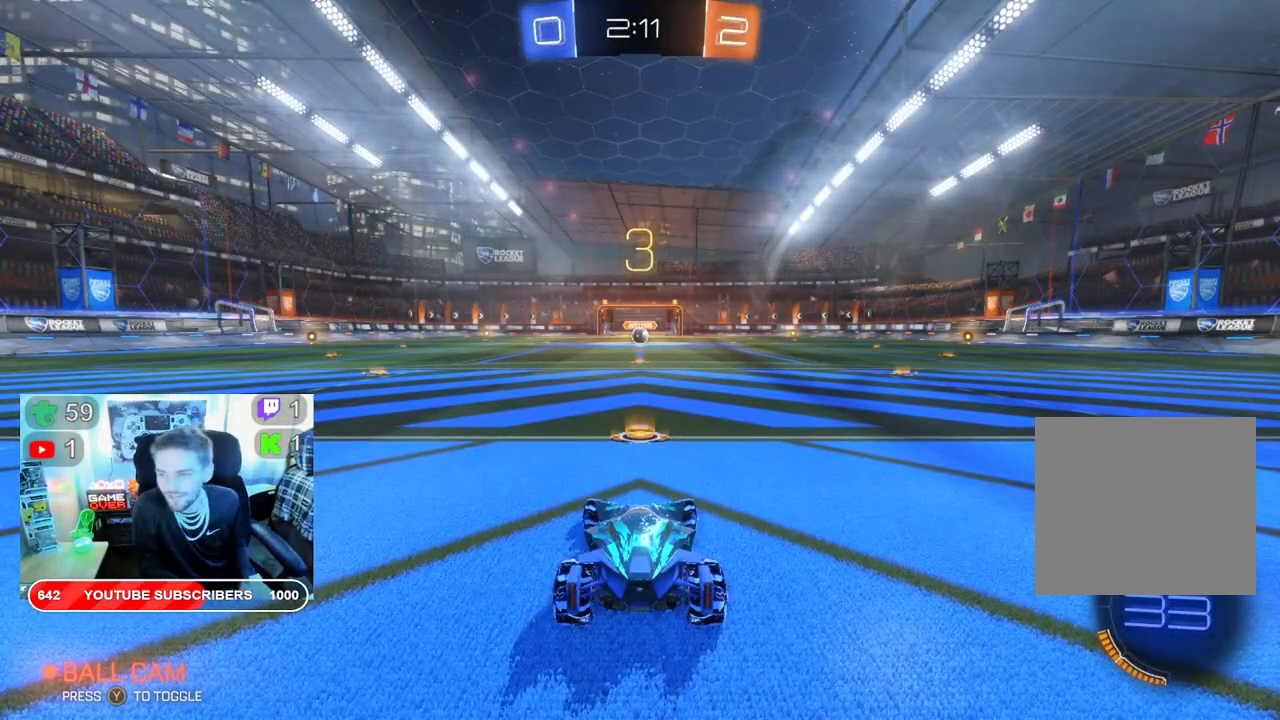
{"buttons": ["R2"], "left_stick": "center", "right_stick": "center", "events": [[200, "left_stick", "right"], [300, "left_stick", "center"]]}
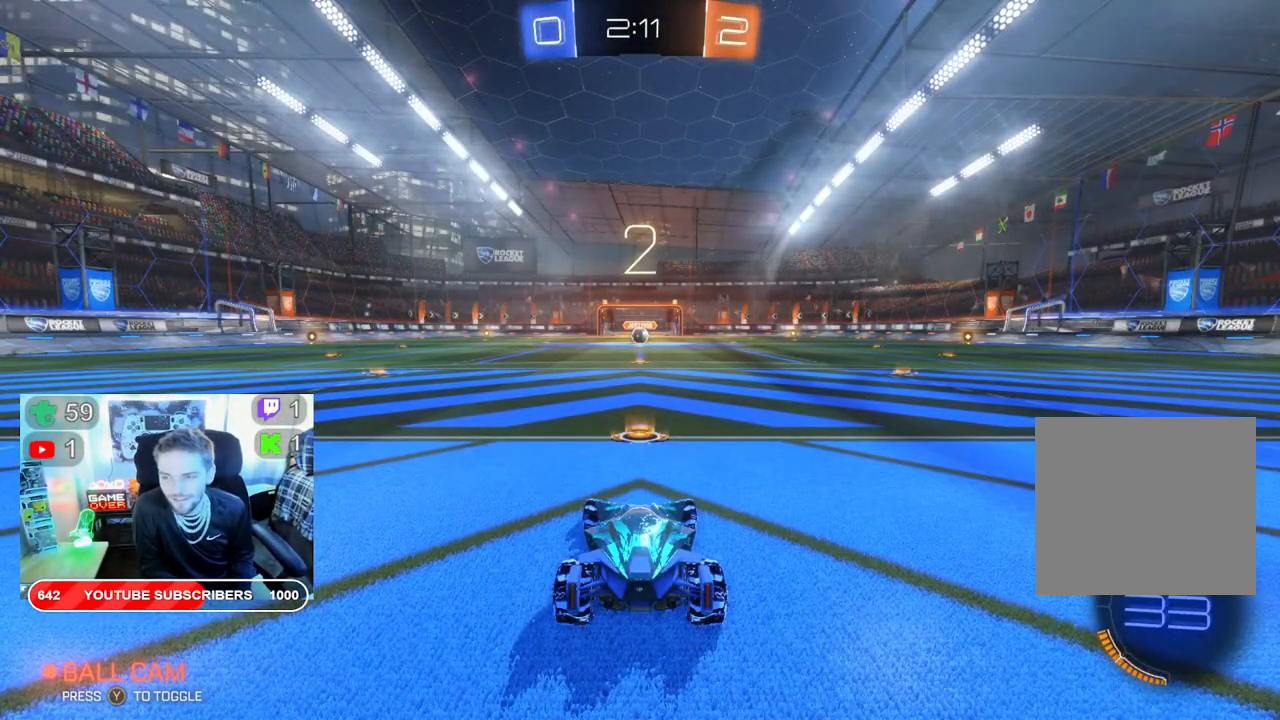
{"buttons": ["B", "R2"], "left_stick": "center", "right_stick": "center", "events": [[117, "B", "down"]]}
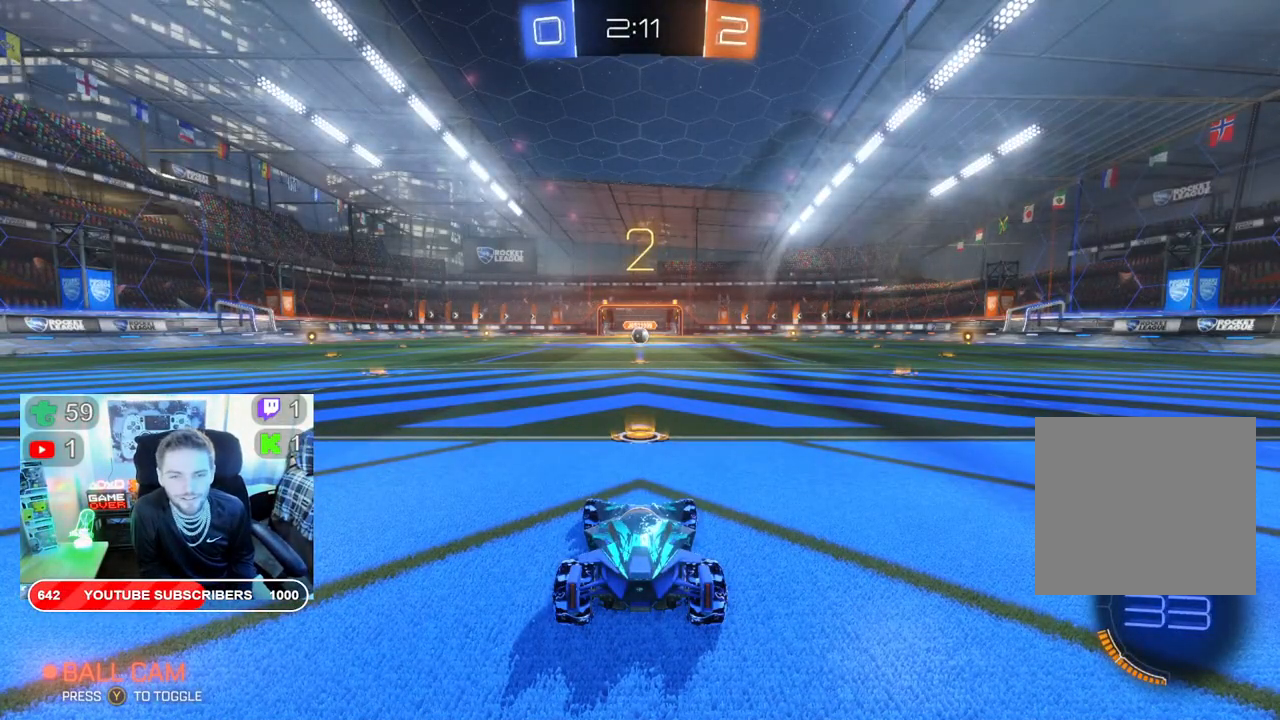
{"buttons": ["B", "R2"], "left_stick": "center", "right_stick": "center", "events": []}